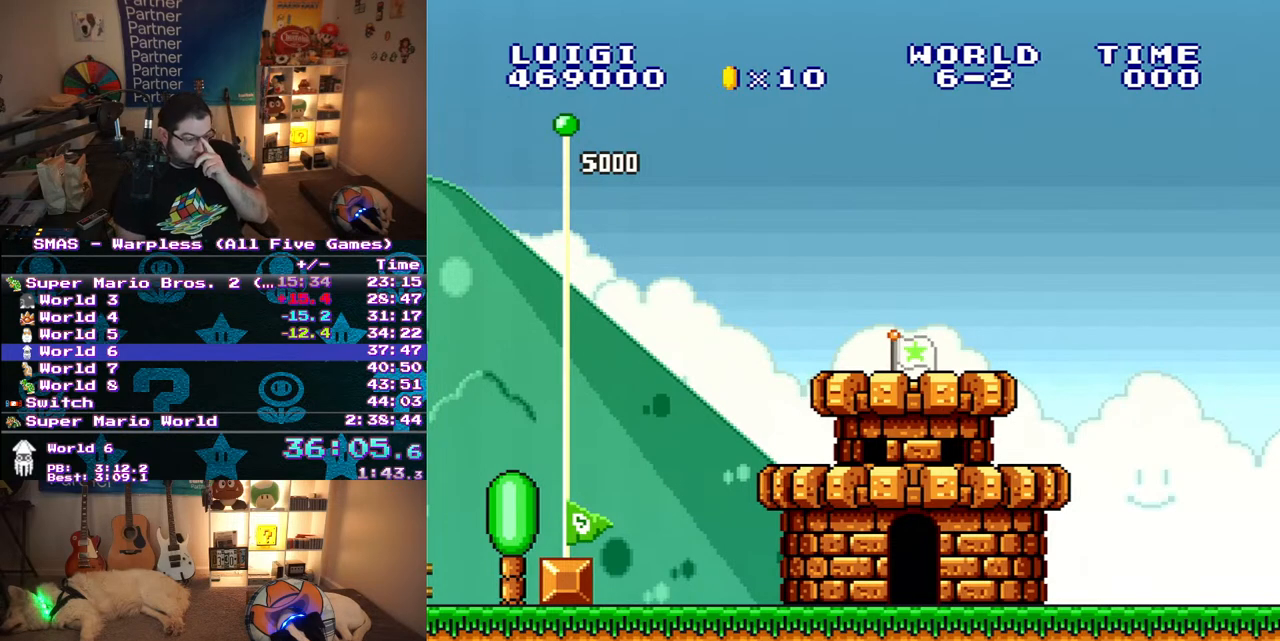
Gameplay with a controller (Nintendo layout); each line is a JSON object with the inputs held at the frame after it. "events" lists button and stick changes between this image and that frame as [ms after this image, input, new state], when the widget could be followed in between. Not read: L3 R3.
{"buttons": ["A"], "events": [[100, "B", "down"], [233, "B", "up"], [300, "A", "down"], [333, "B", "down"], [417, "B", "up"]]}
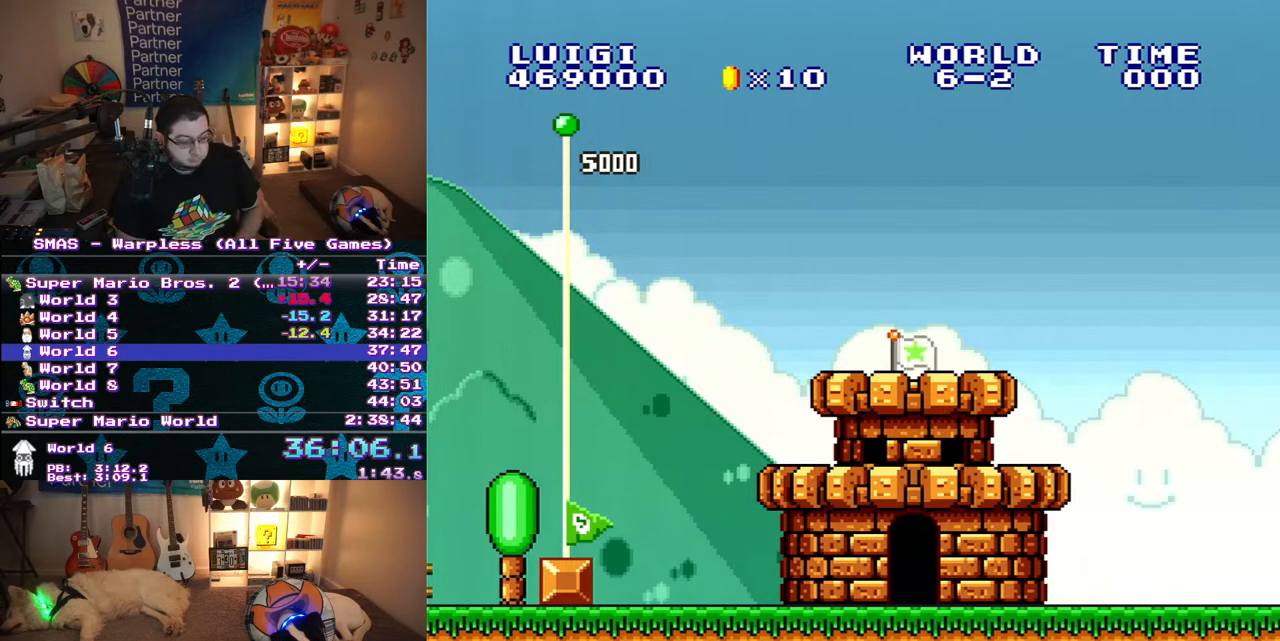
{"buttons": ["A"], "events": [[33, "B", "down"], [100, "A", "up"], [100, "B", "up"], [183, "A", "down"], [250, "B", "down"], [333, "A", "up"], [350, "B", "up"], [417, "A", "down"]]}
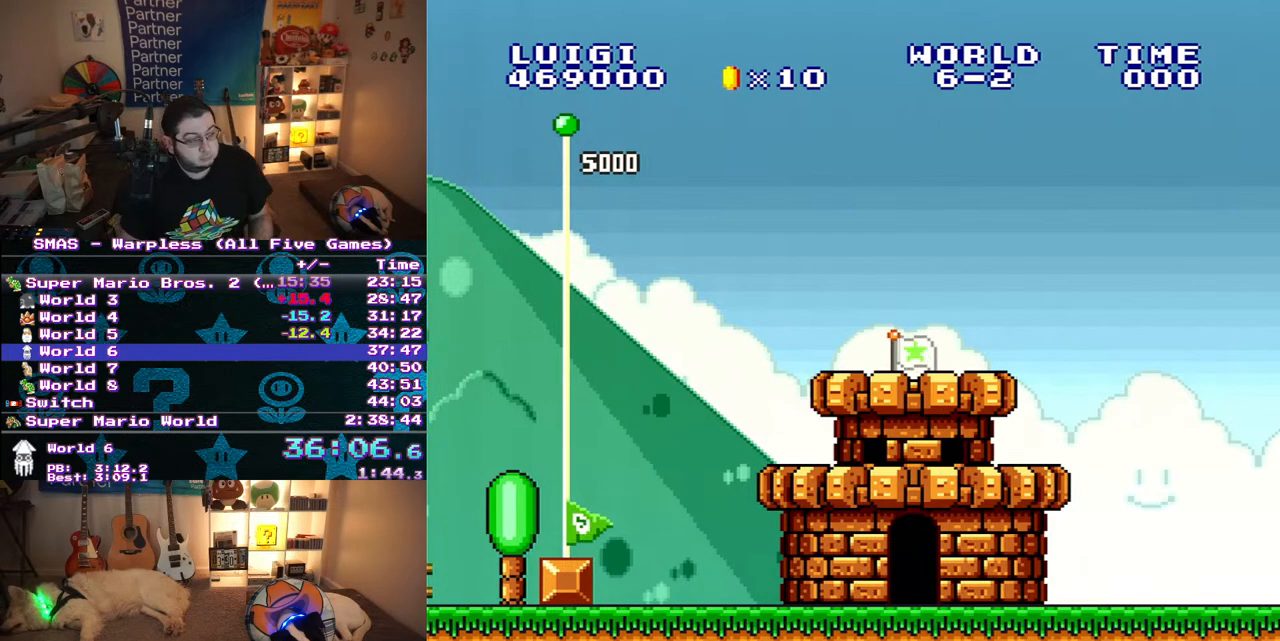
{"buttons": [], "events": [[67, "A", "up"], [217, "B", "down"], [233, "A", "down"], [300, "A", "up"], [300, "B", "up"], [383, "A", "down"], [383, "B", "down"], [450, "A", "up"], [450, "B", "up"]]}
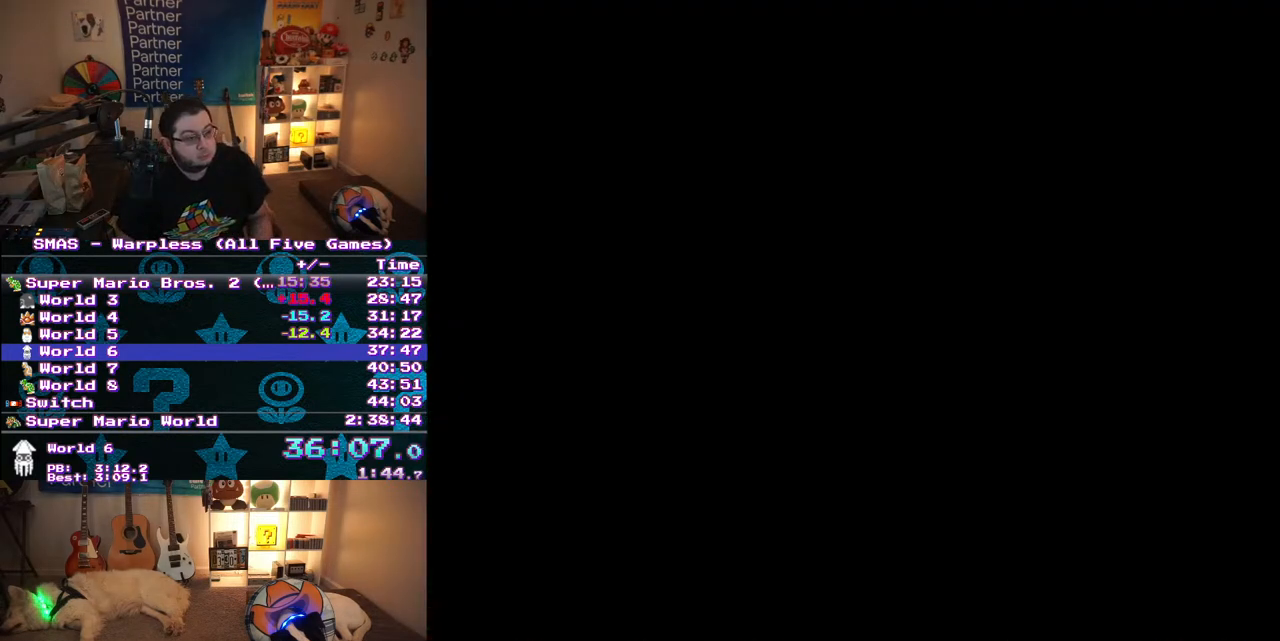
{"buttons": ["DPAD_RIGHT"], "events": [[17, "A", "down"], [17, "B", "down"], [83, "A", "up"], [83, "B", "up"], [150, "A", "down"], [150, "B", "down"], [200, "A", "up"], [200, "B", "up"], [283, "A", "down"], [283, "B", "down"], [333, "A", "up"], [333, "B", "up"], [417, "B", "down"], [467, "B", "up"], [467, "DPAD_RIGHT", "down"]]}
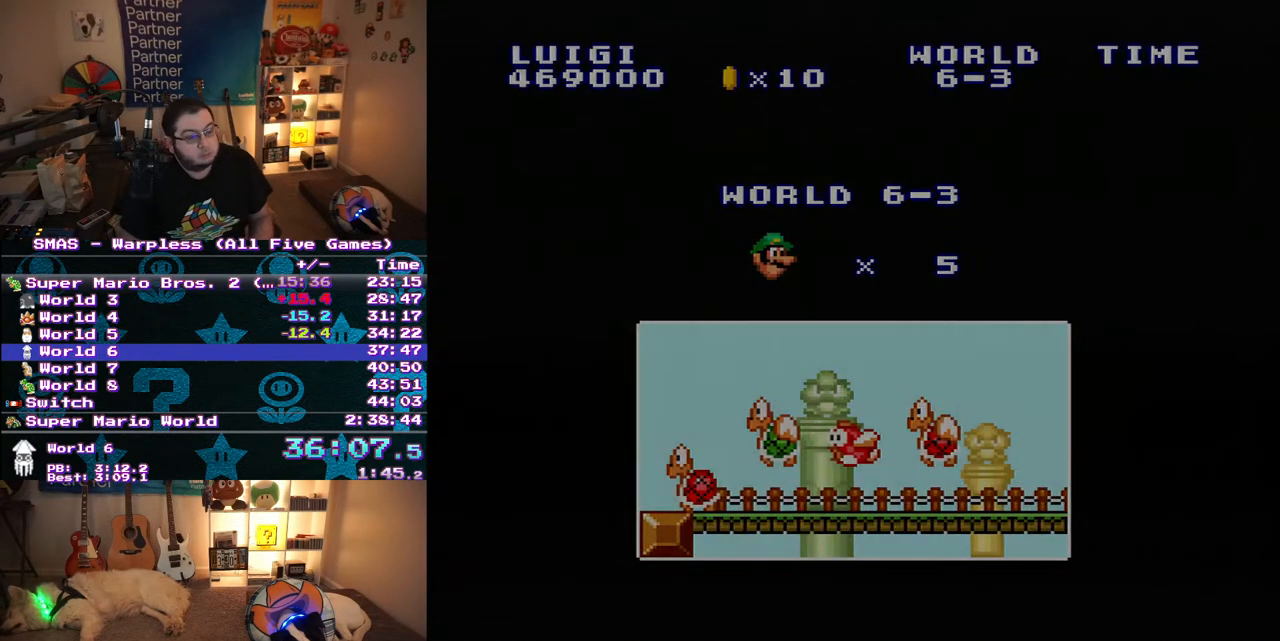
{"buttons": ["Y", "DPAD_RIGHT"], "events": [[50, "Y", "down"]]}
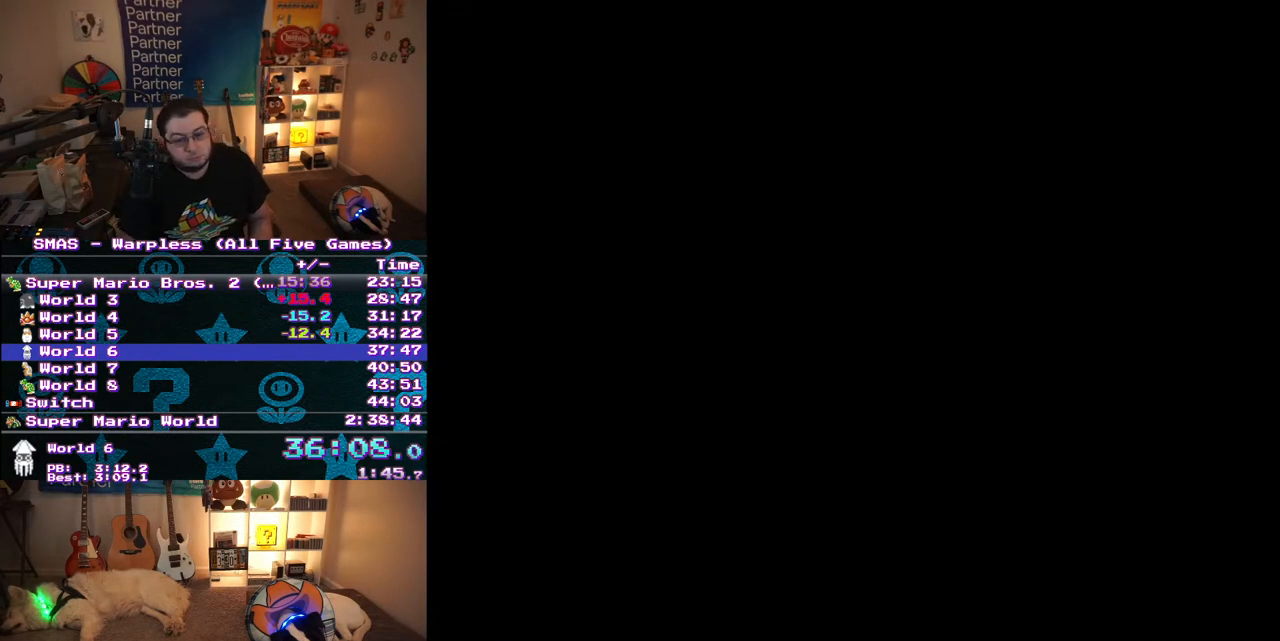
{"buttons": ["Y", "DPAD_RIGHT"], "events": []}
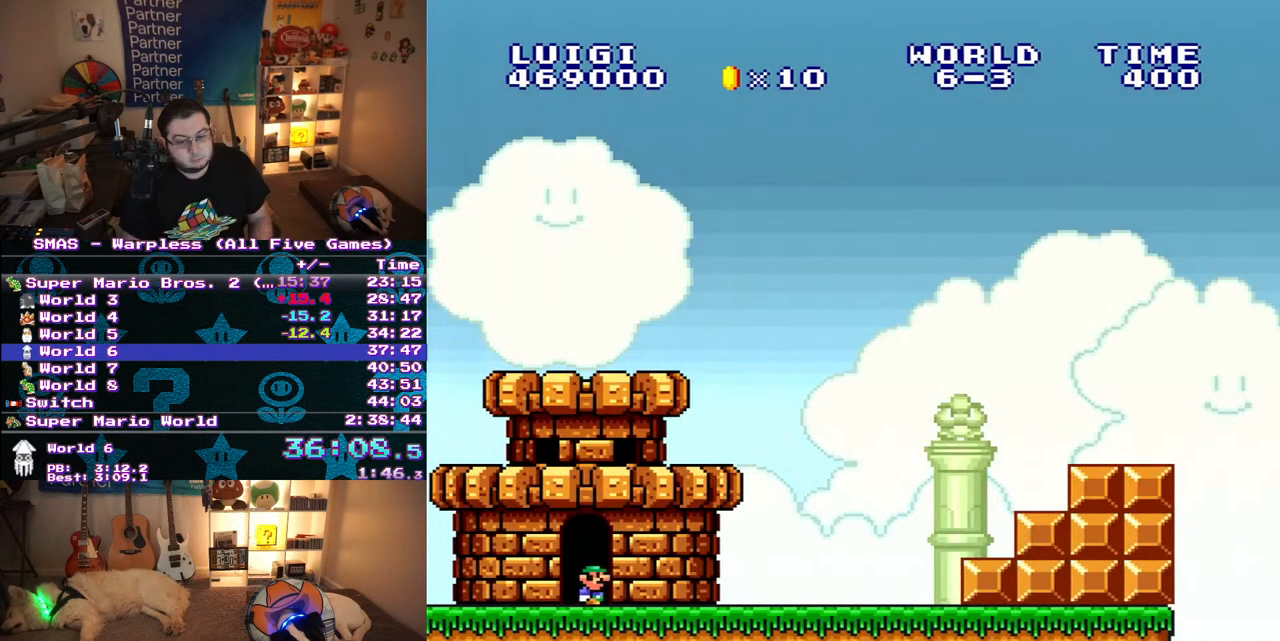
{"buttons": ["Y", "DPAD_RIGHT"], "events": []}
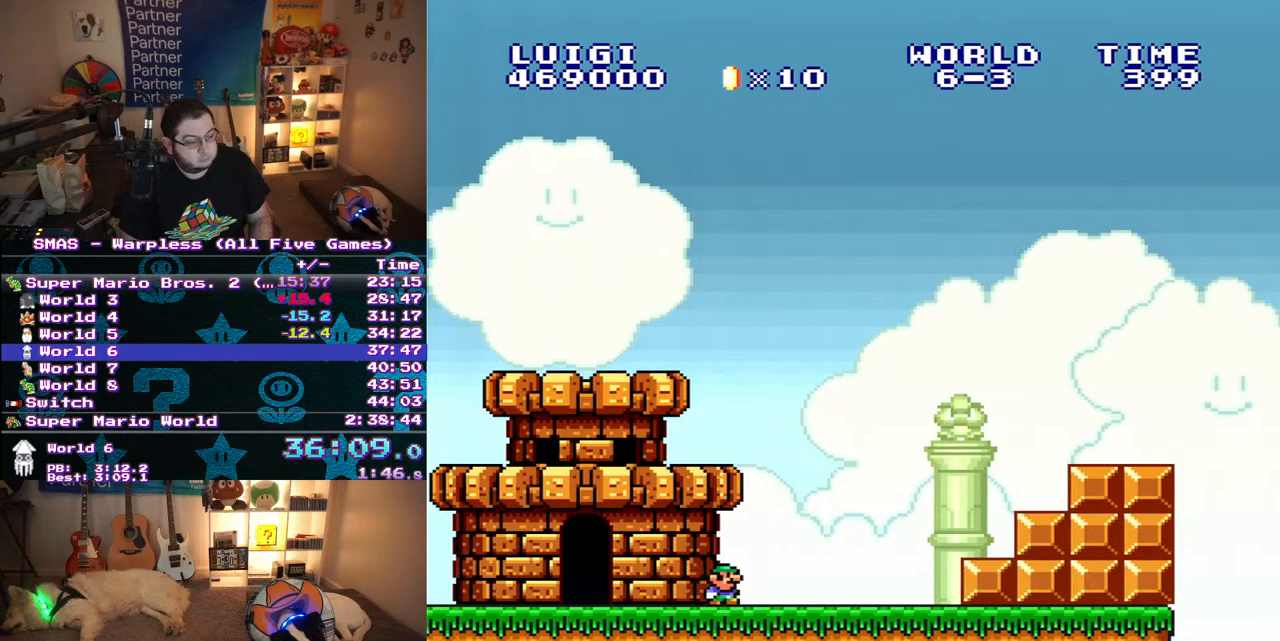
{"buttons": ["Y", "DPAD_RIGHT"], "events": [[233, "B", "down"], [433, "B", "up"]]}
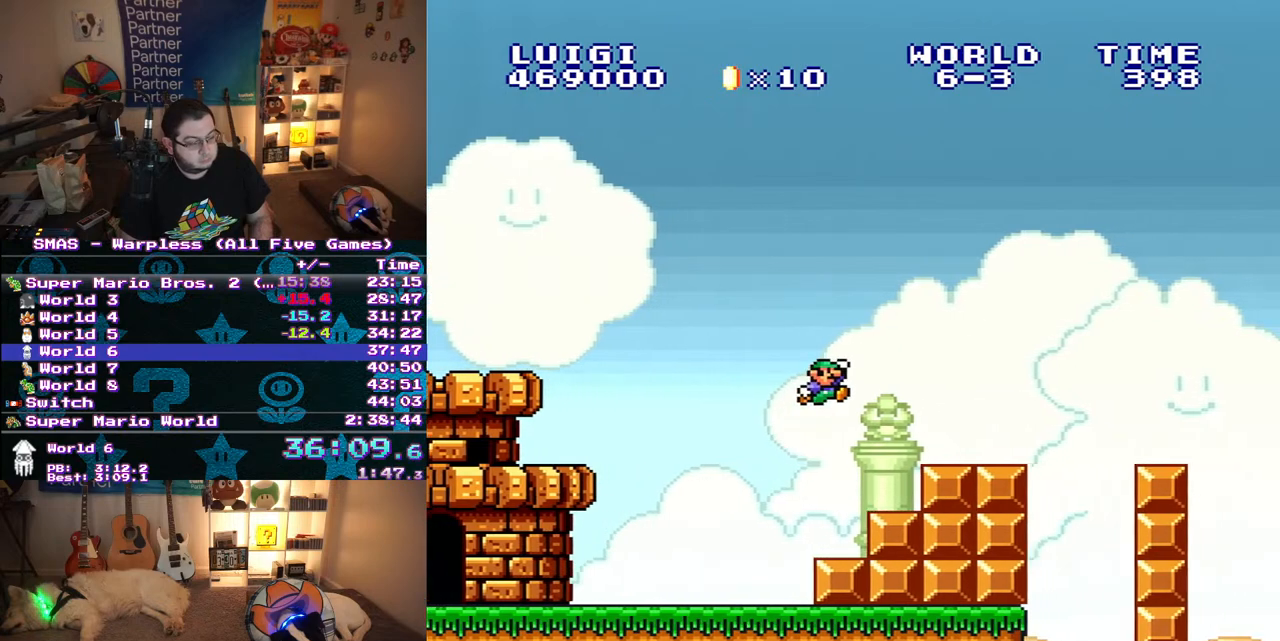
{"buttons": ["B", "Y", "DPAD_RIGHT"], "events": [[317, "B", "down"]]}
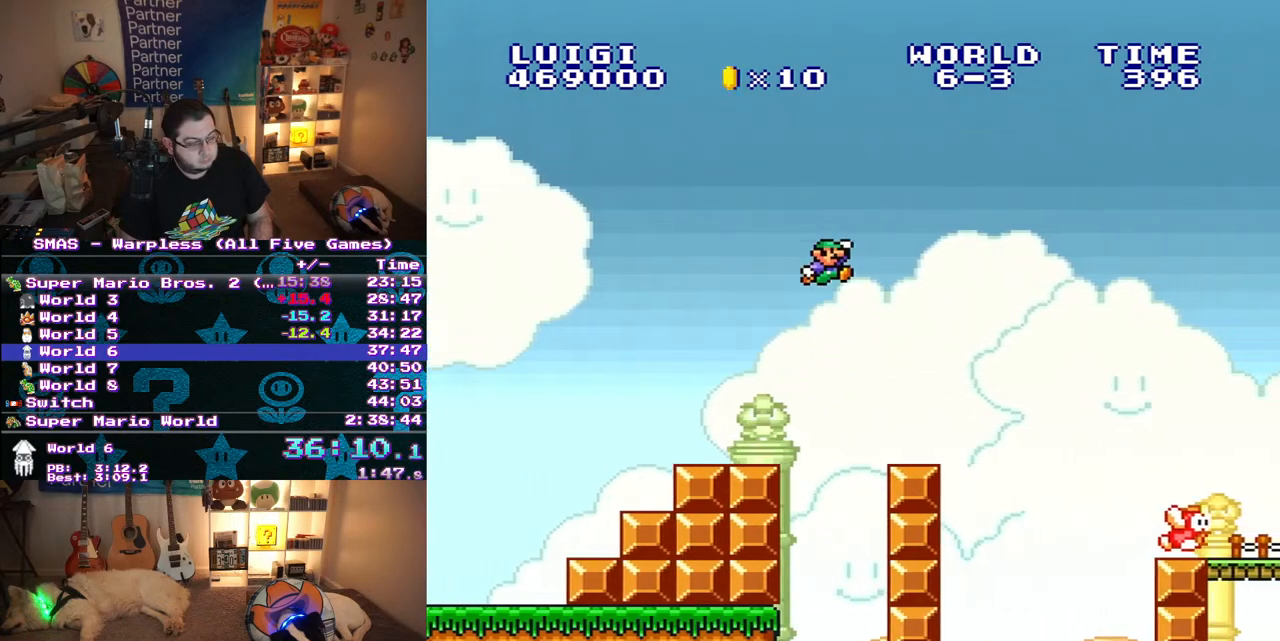
{"buttons": ["Y", "DPAD_RIGHT"], "events": [[150, "B", "up"]]}
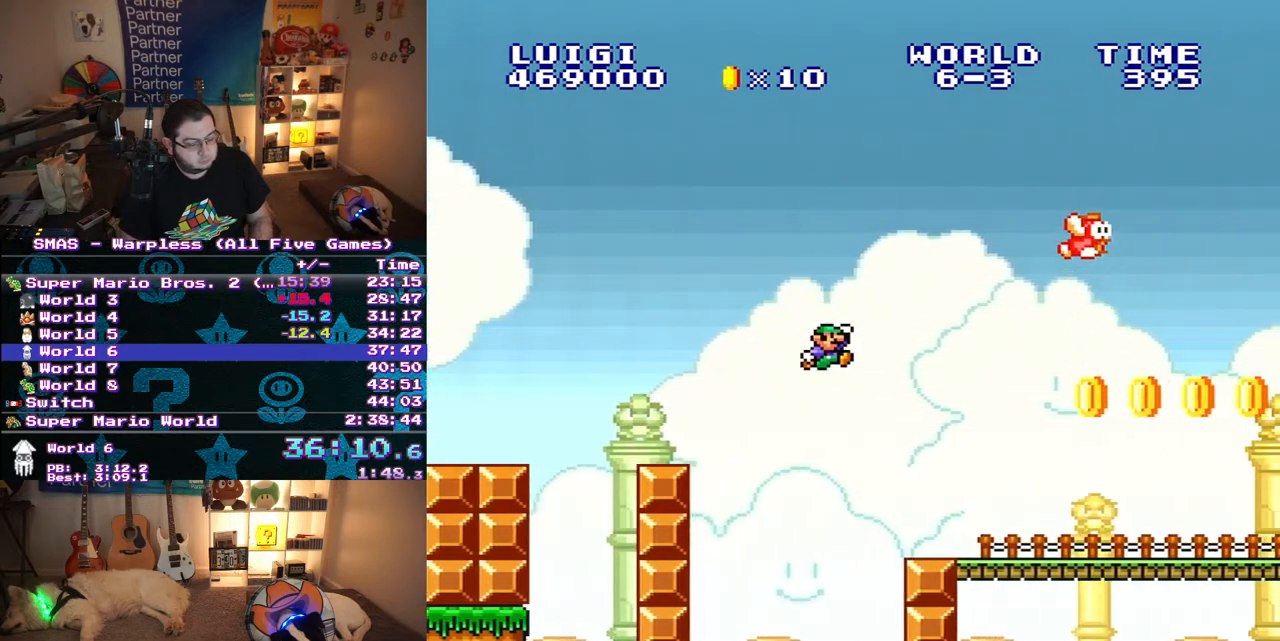
{"buttons": ["B", "Y", "DPAD_RIGHT"], "events": [[450, "B", "down"]]}
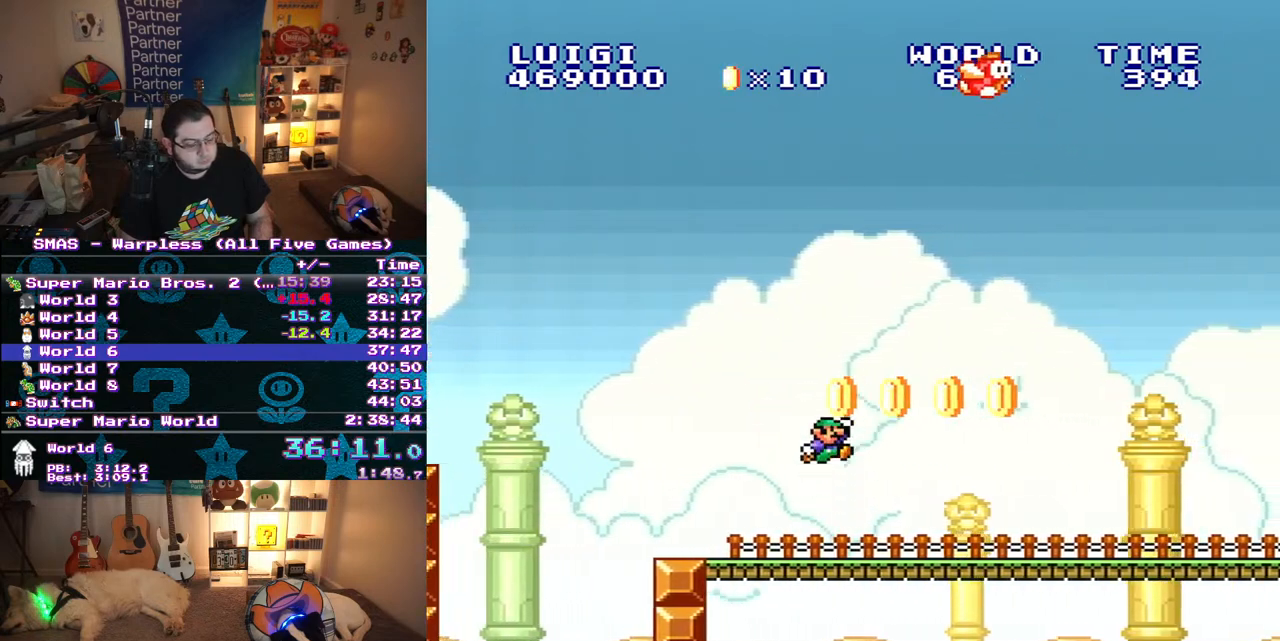
{"buttons": ["Y", "DPAD_RIGHT"], "events": [[50, "B", "up"]]}
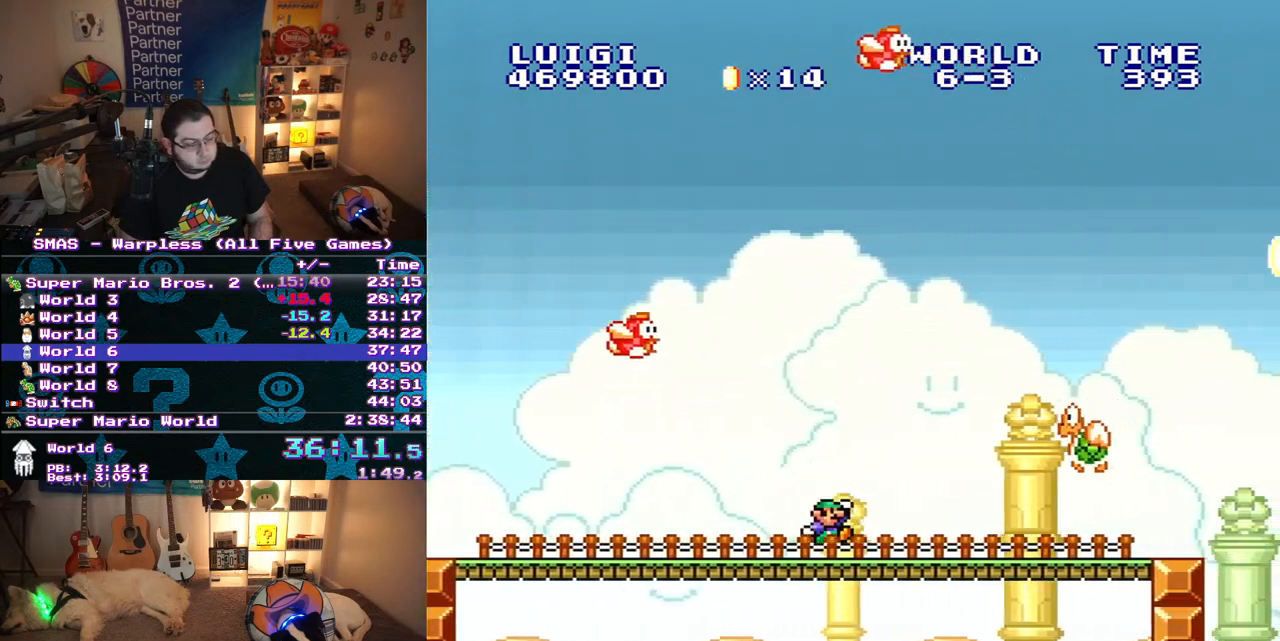
{"buttons": ["Y", "DPAD_RIGHT"], "events": []}
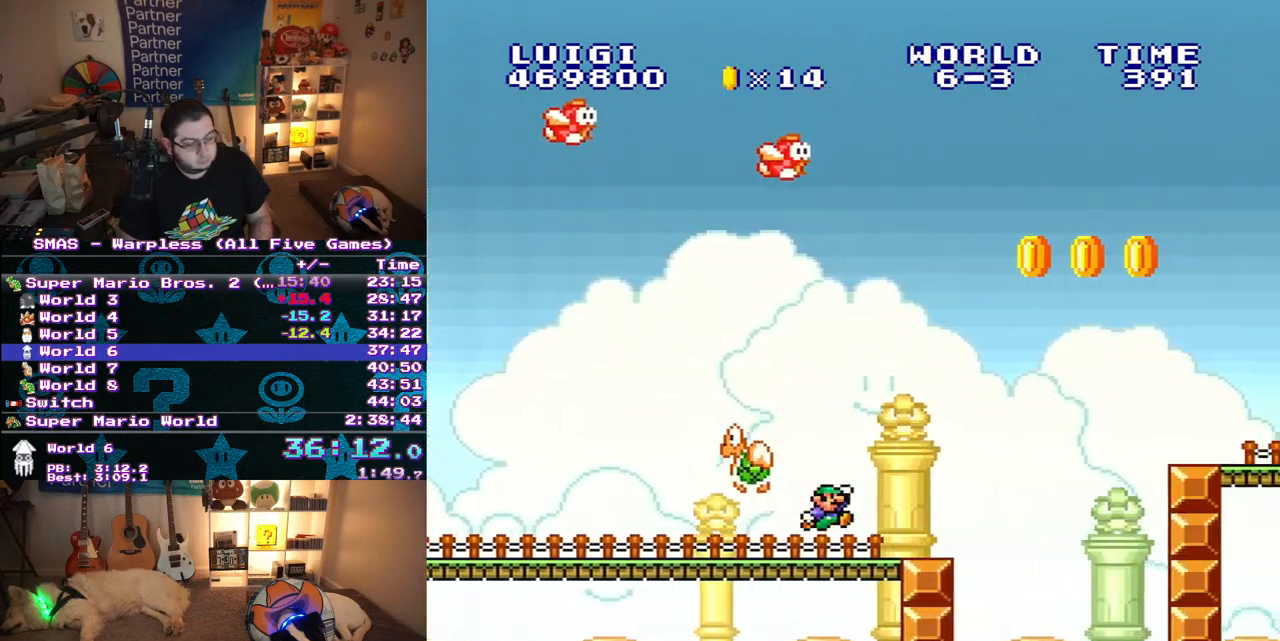
{"buttons": ["Y", "DPAD_RIGHT"], "events": [[17, "B", "down"], [417, "B", "up"]]}
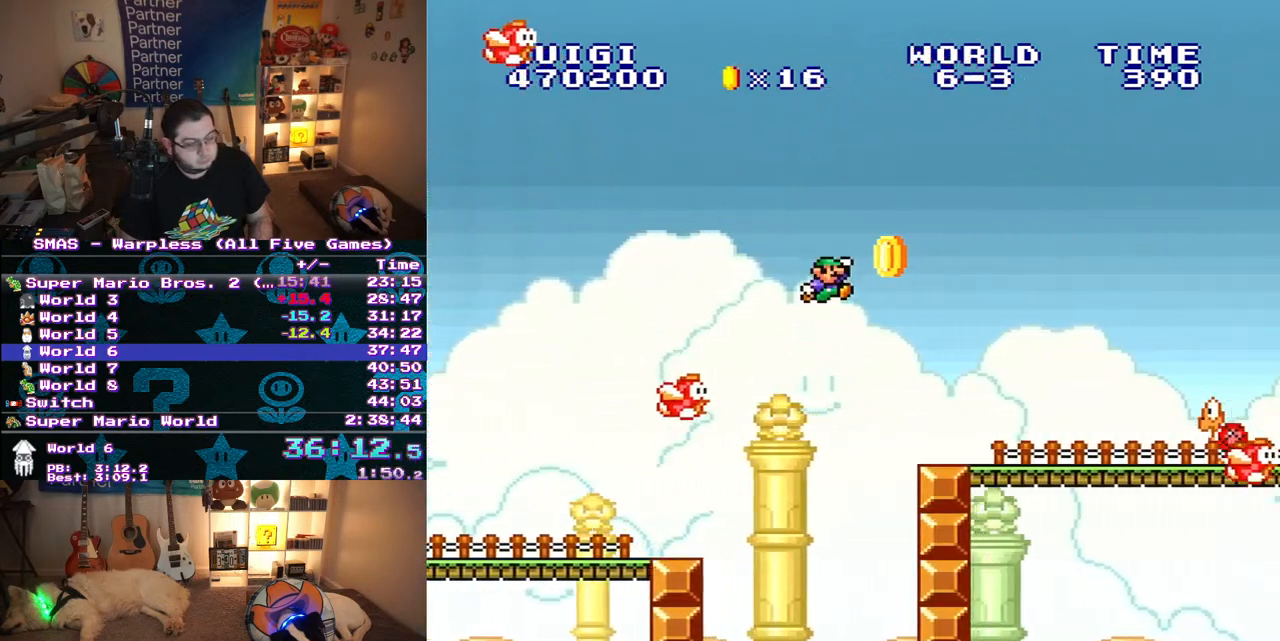
{"buttons": ["Y", "DPAD_RIGHT"], "events": []}
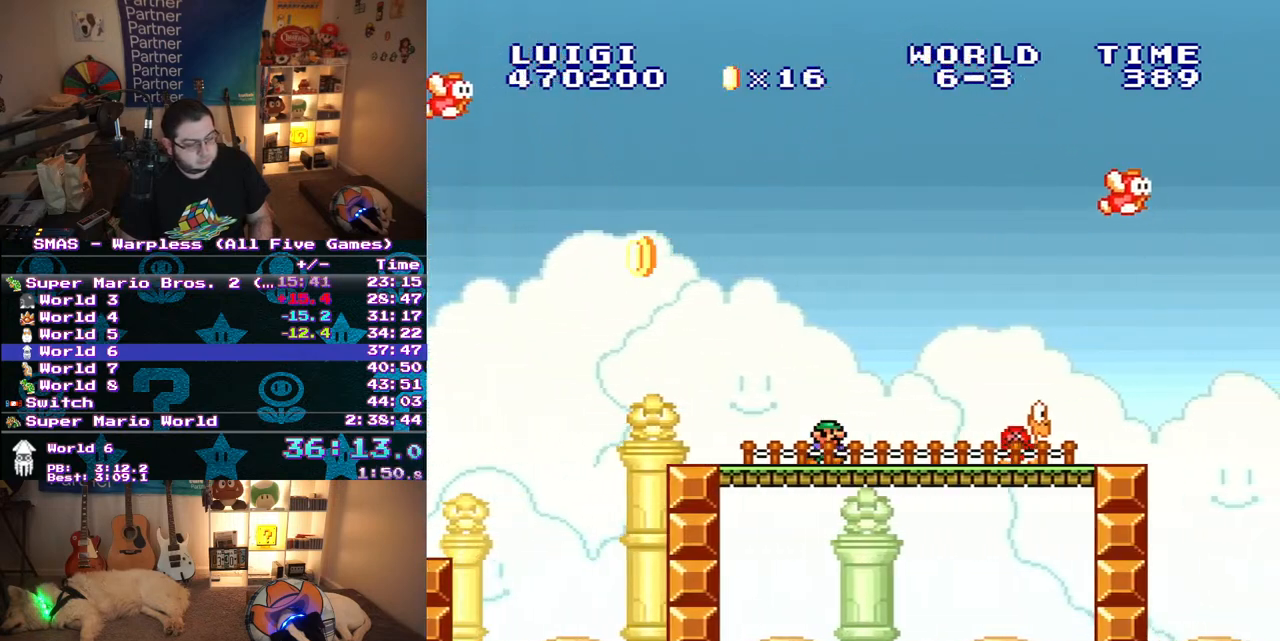
{"buttons": ["Y", "DPAD_RIGHT"], "events": [[217, "B", "down"], [500, "B", "up"]]}
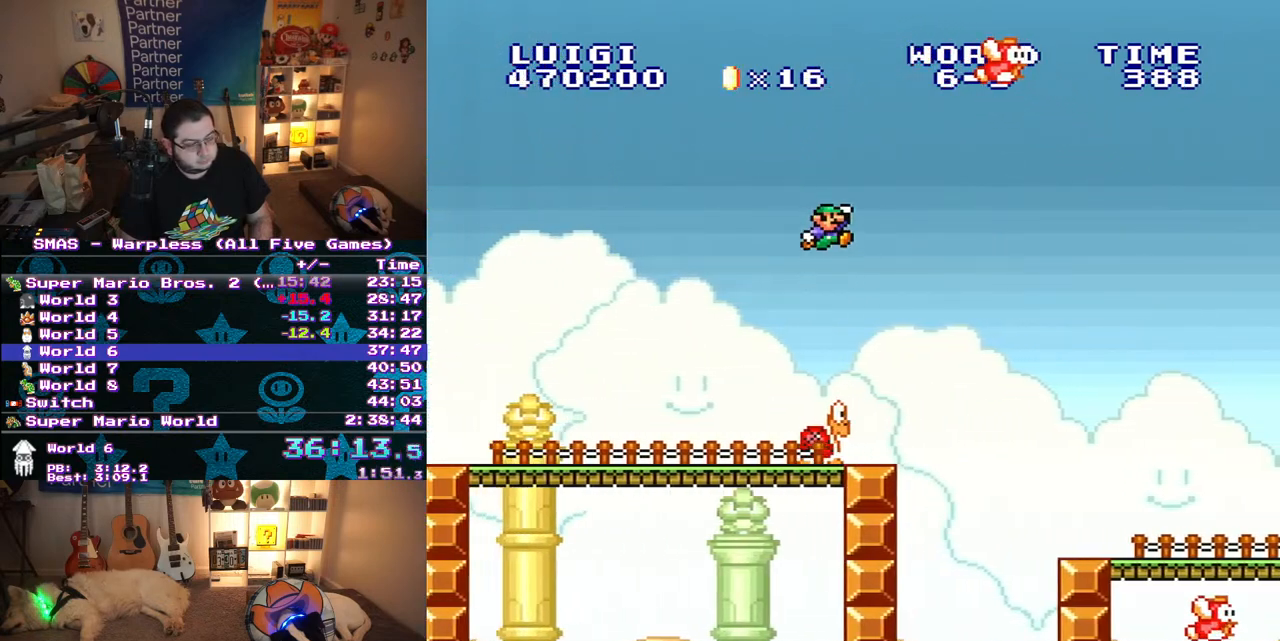
{"buttons": ["Y", "DPAD_RIGHT"], "events": []}
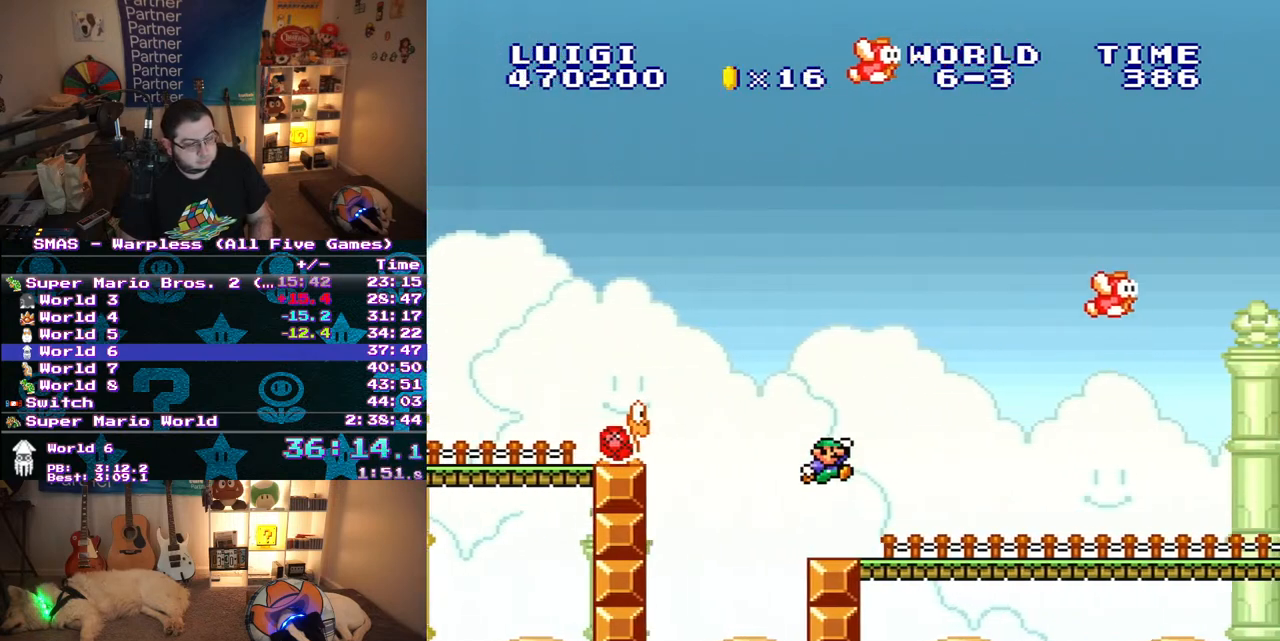
{"buttons": ["Y", "DPAD_RIGHT"], "events": []}
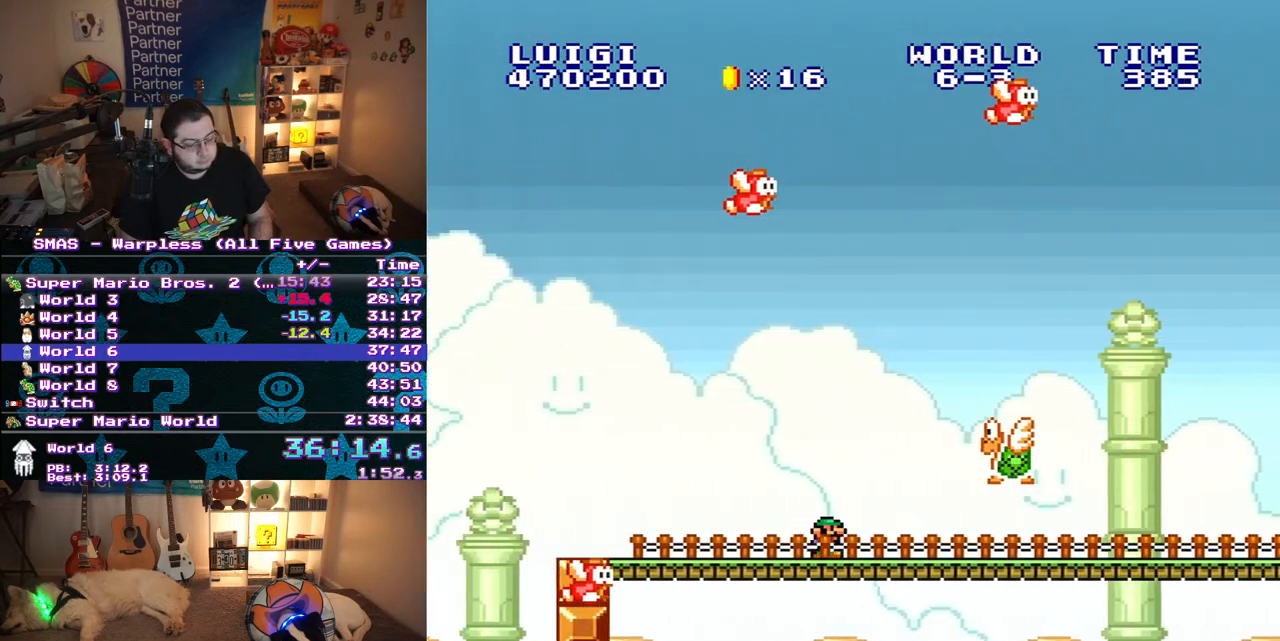
{"buttons": ["Y", "DPAD_RIGHT"], "events": []}
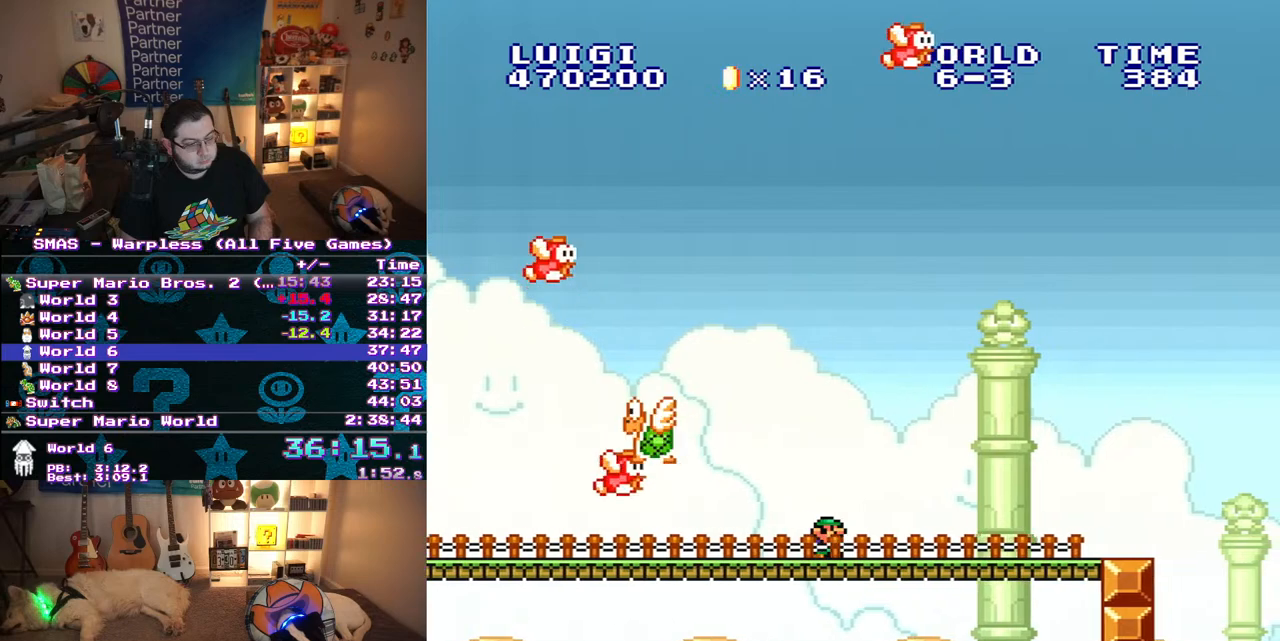
{"buttons": ["Y", "DPAD_RIGHT"], "events": []}
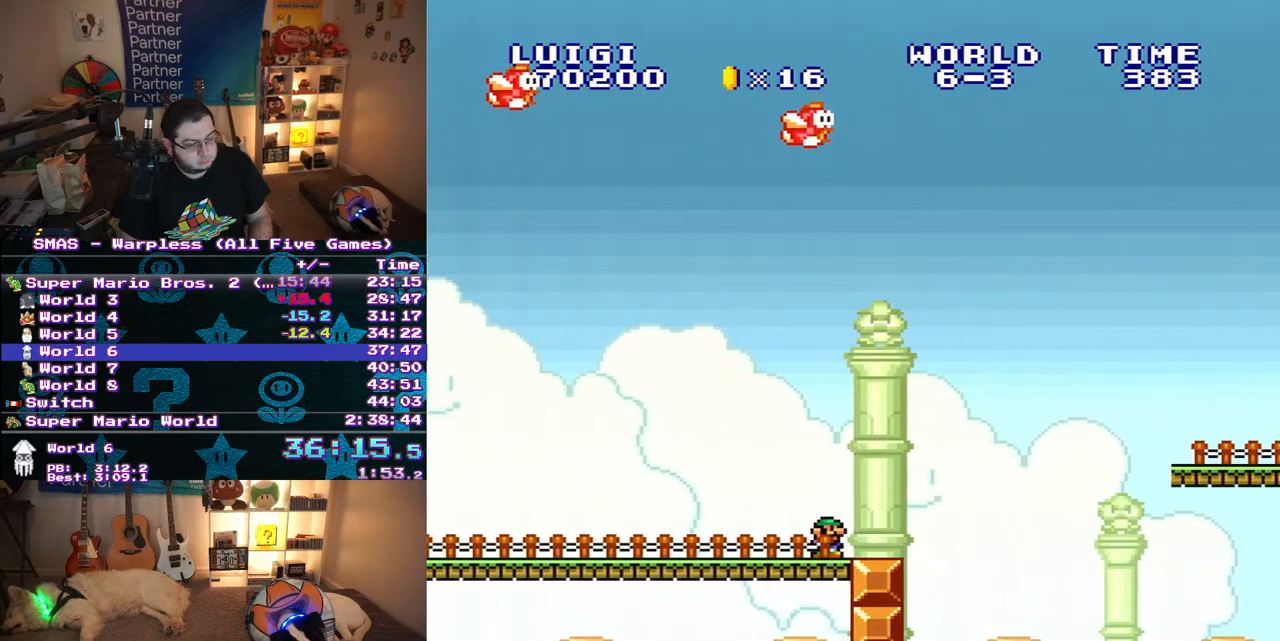
{"buttons": ["Y", "DPAD_RIGHT"], "events": [[83, "B", "down"], [417, "B", "up"]]}
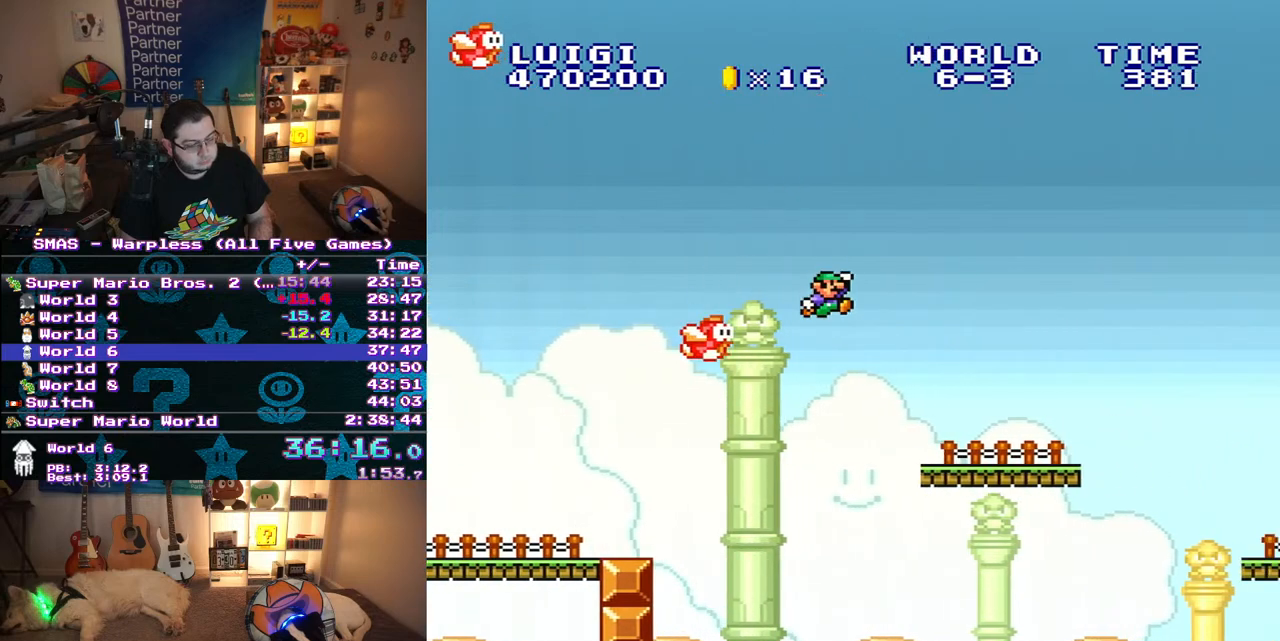
{"buttons": ["B", "Y", "DPAD_RIGHT"], "events": [[417, "B", "down"]]}
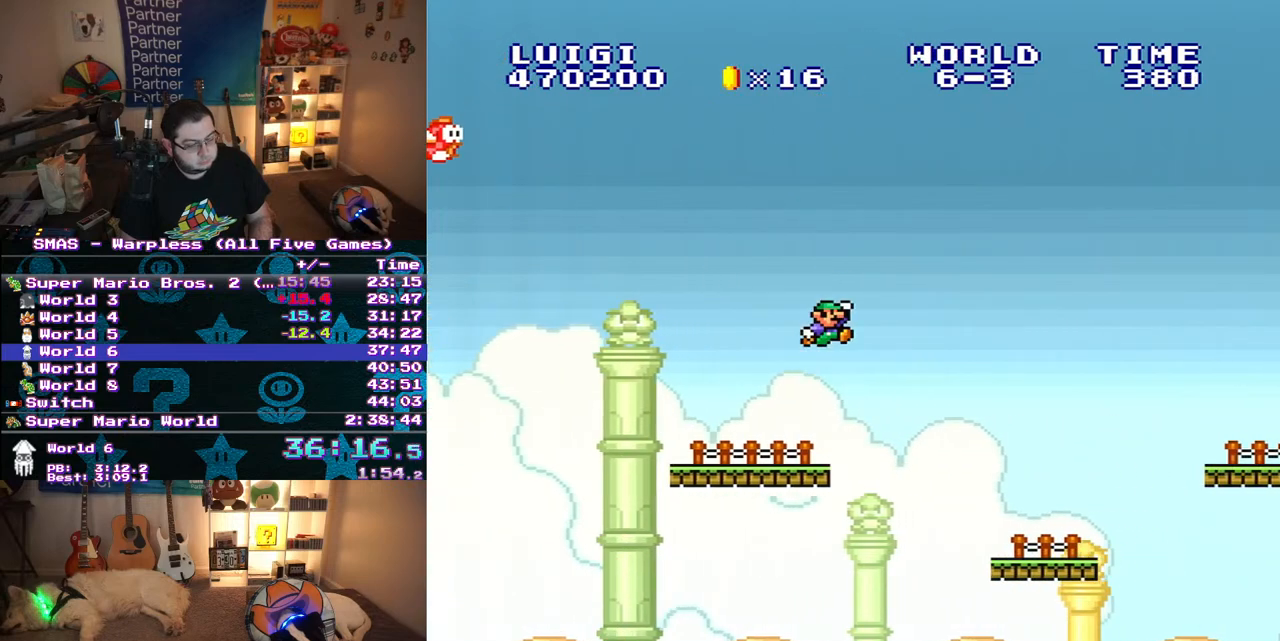
{"buttons": ["Y", "DPAD_RIGHT"], "events": [[267, "B", "up"], [267, "DPAD_RIGHT", "up"], [433, "DPAD_RIGHT", "down"]]}
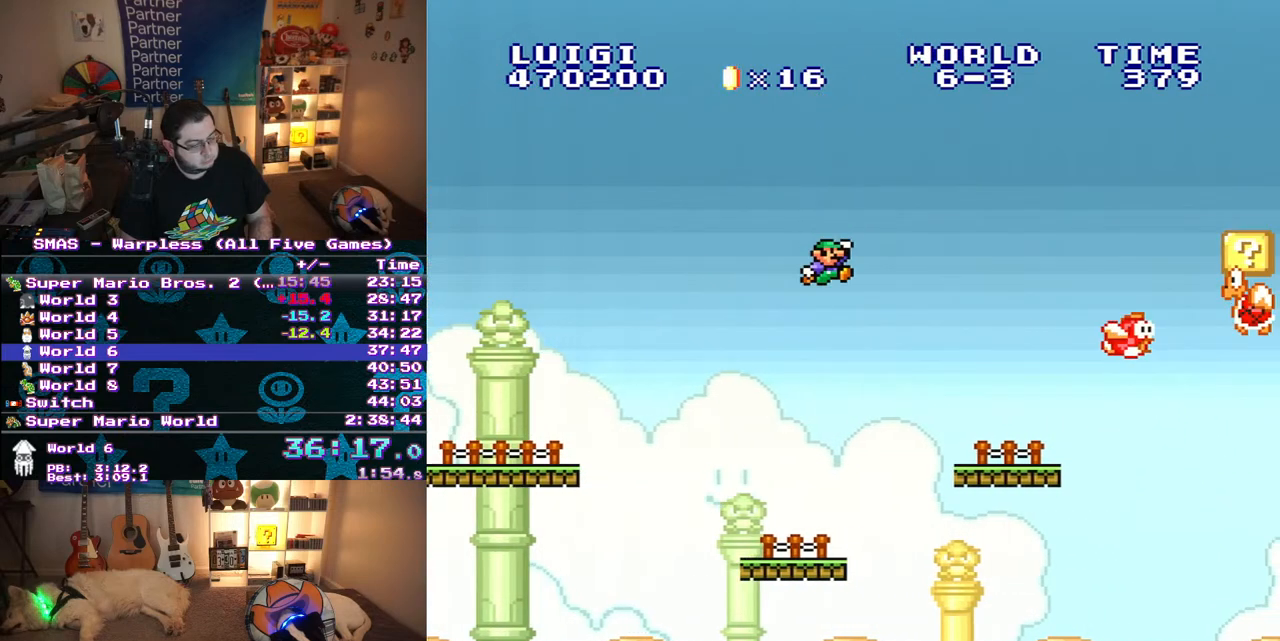
{"buttons": ["B", "Y", "DPAD_RIGHT"], "events": [[350, "B", "down"]]}
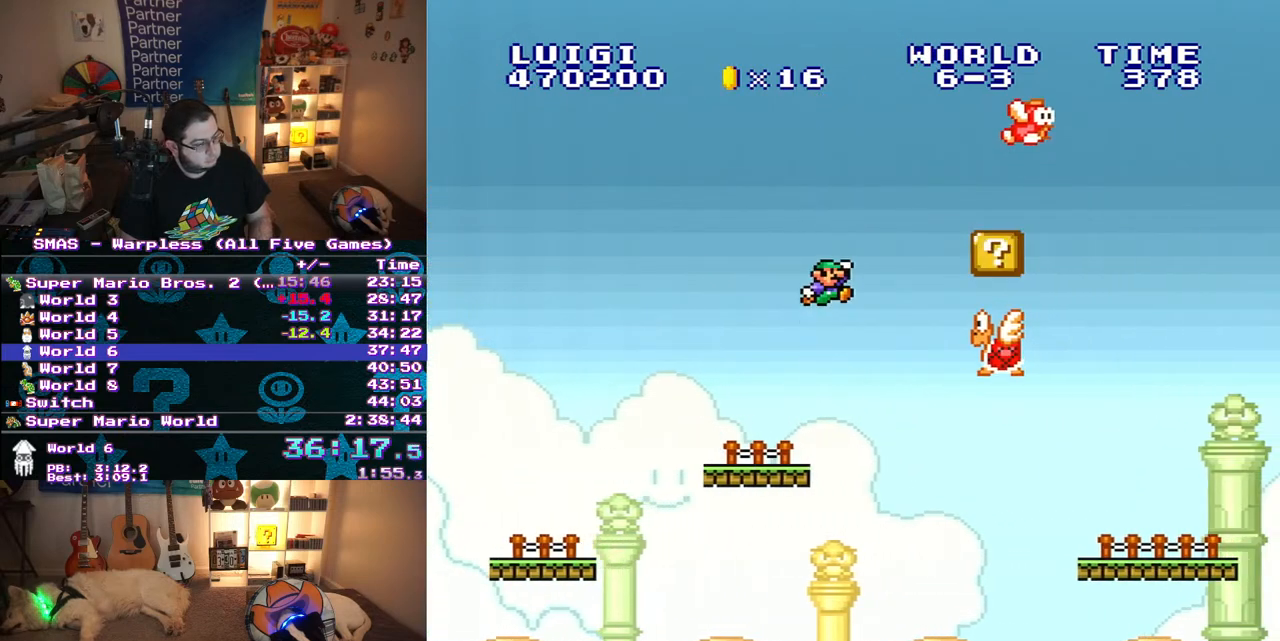
{"buttons": ["B", "Y", "DPAD_RIGHT"], "events": [[167, "B", "up"], [167, "DPAD_RIGHT", "up"], [267, "DPAD_RIGHT", "down"], [400, "B", "down"]]}
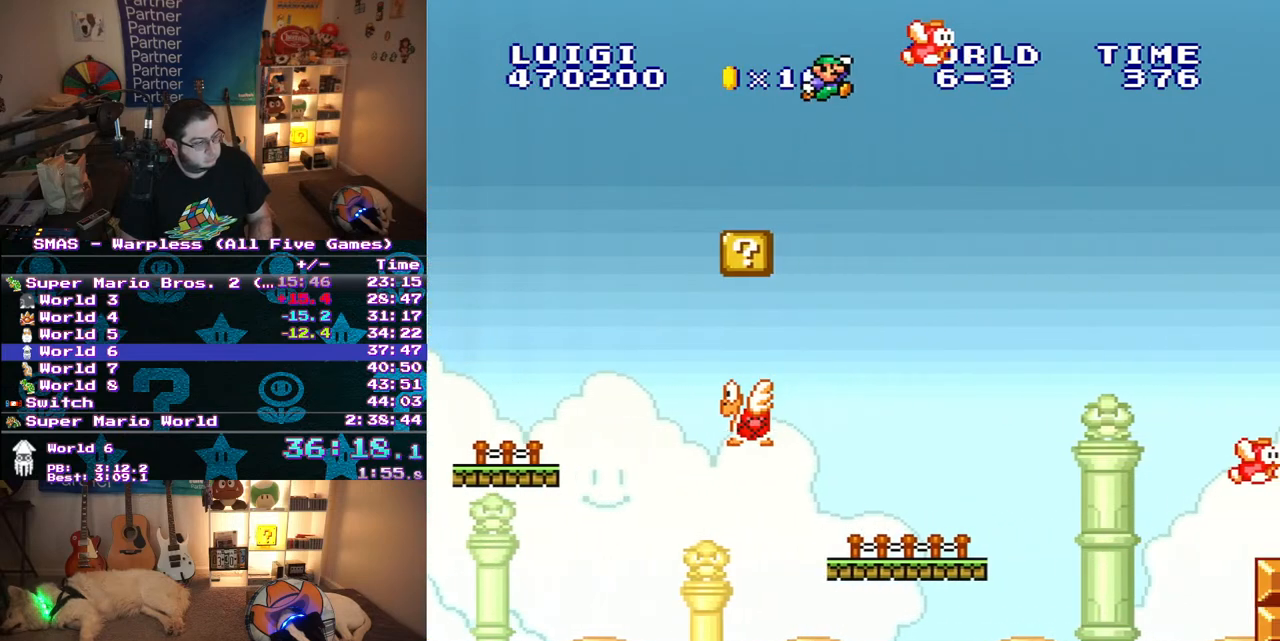
{"buttons": ["Y", "DPAD_RIGHT"], "events": [[183, "B", "up"], [217, "DPAD_RIGHT", "up"], [433, "DPAD_RIGHT", "down"]]}